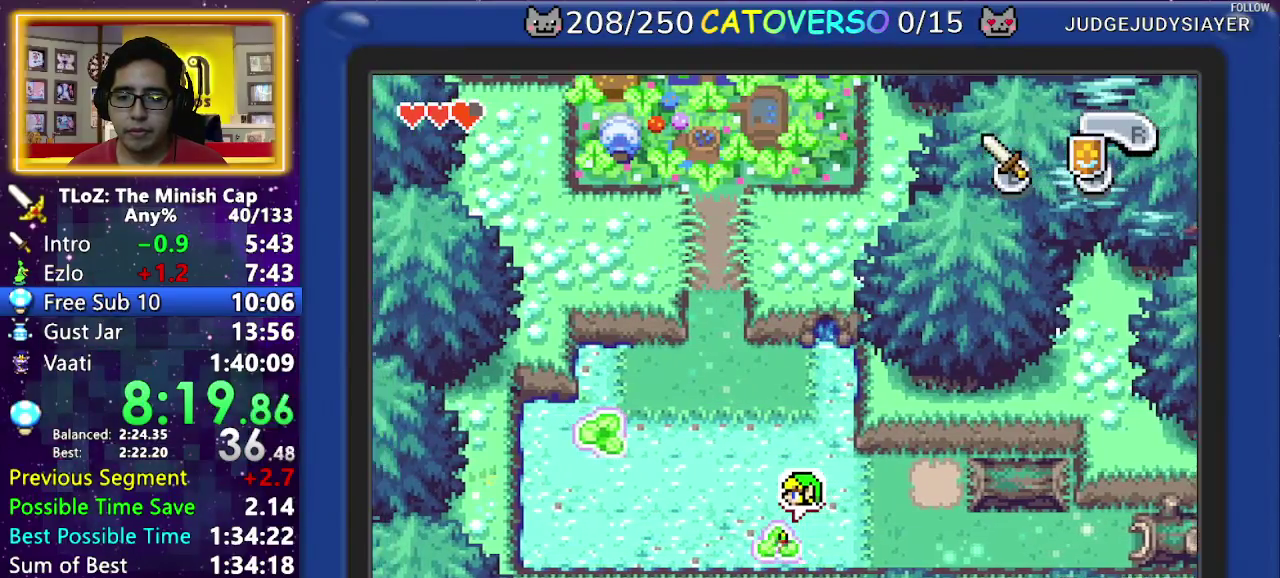
Gameplay with a controller (Nintendo layout); each line is a JSON object with the inputs held at the frame after it. Not read: L3 R3.
{"buttons": []}
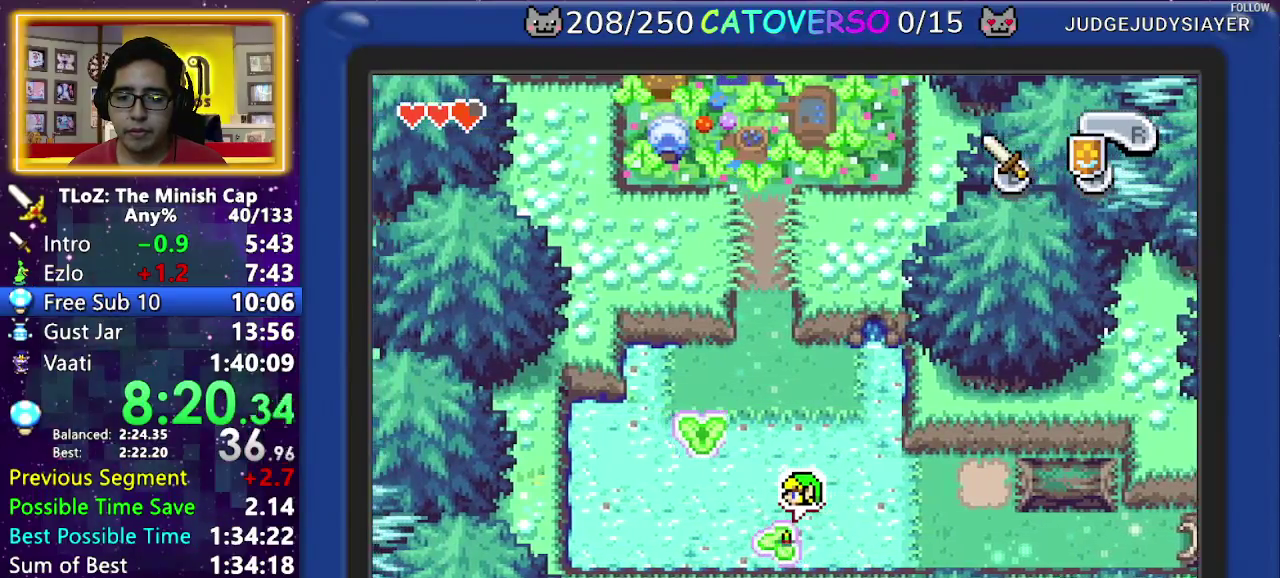
{"buttons": ["B"]}
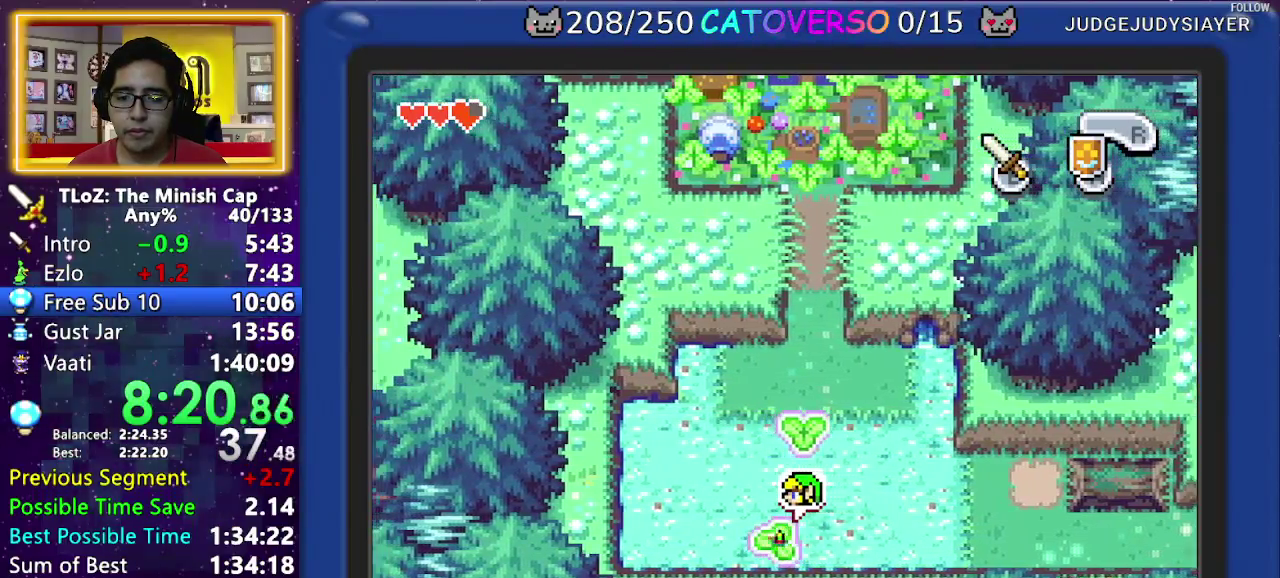
{"buttons": ["B"]}
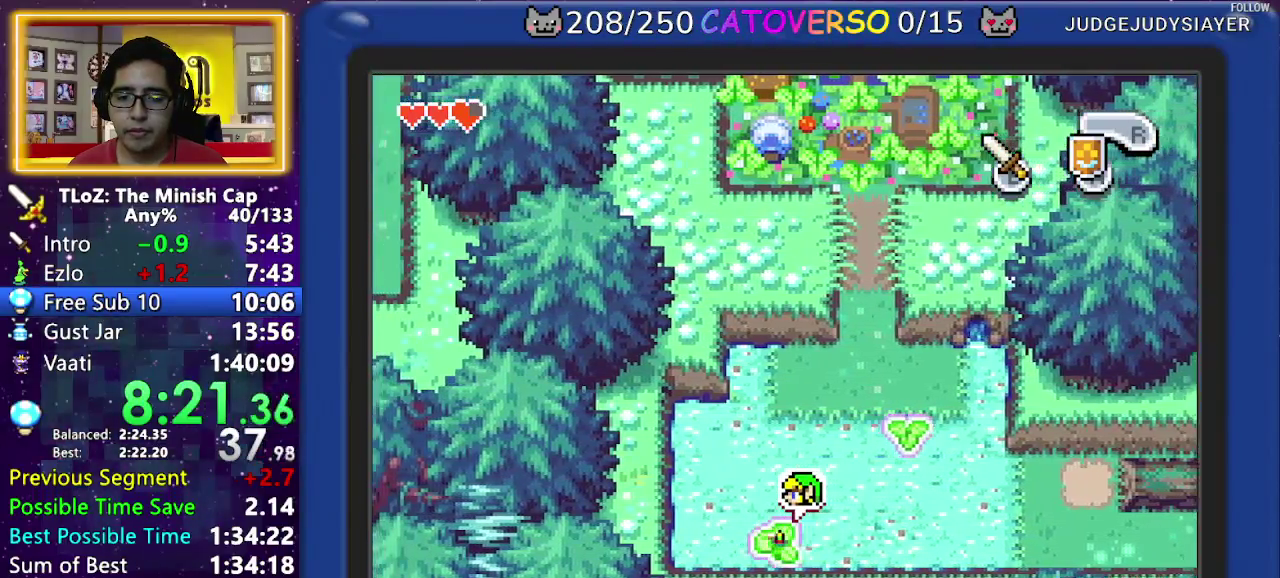
{"buttons": []}
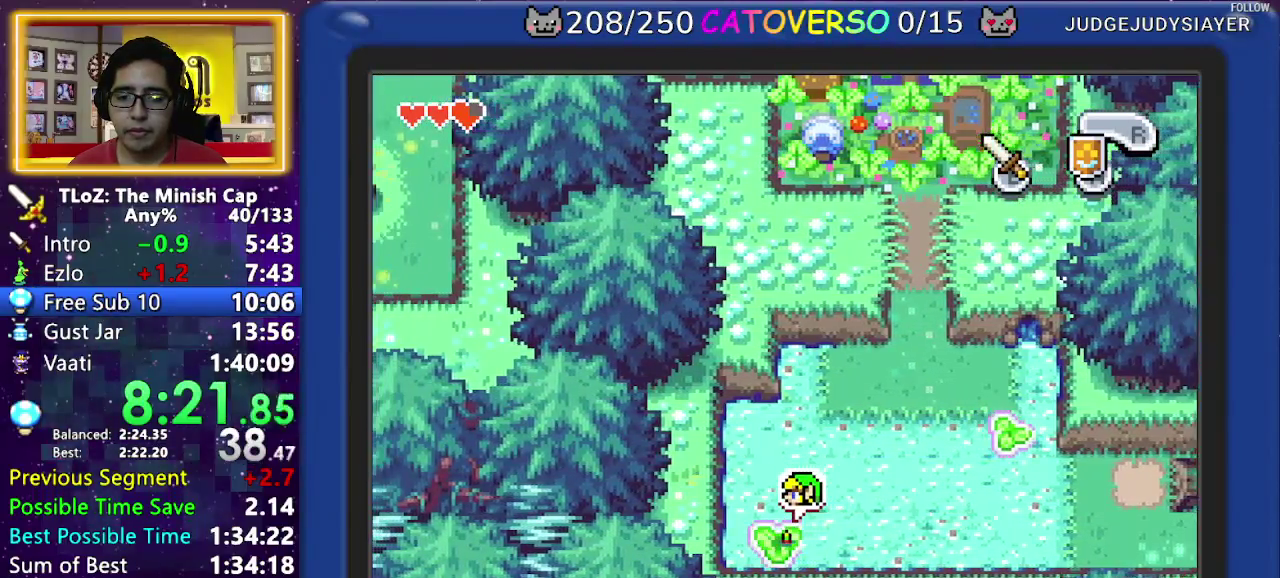
{"buttons": []}
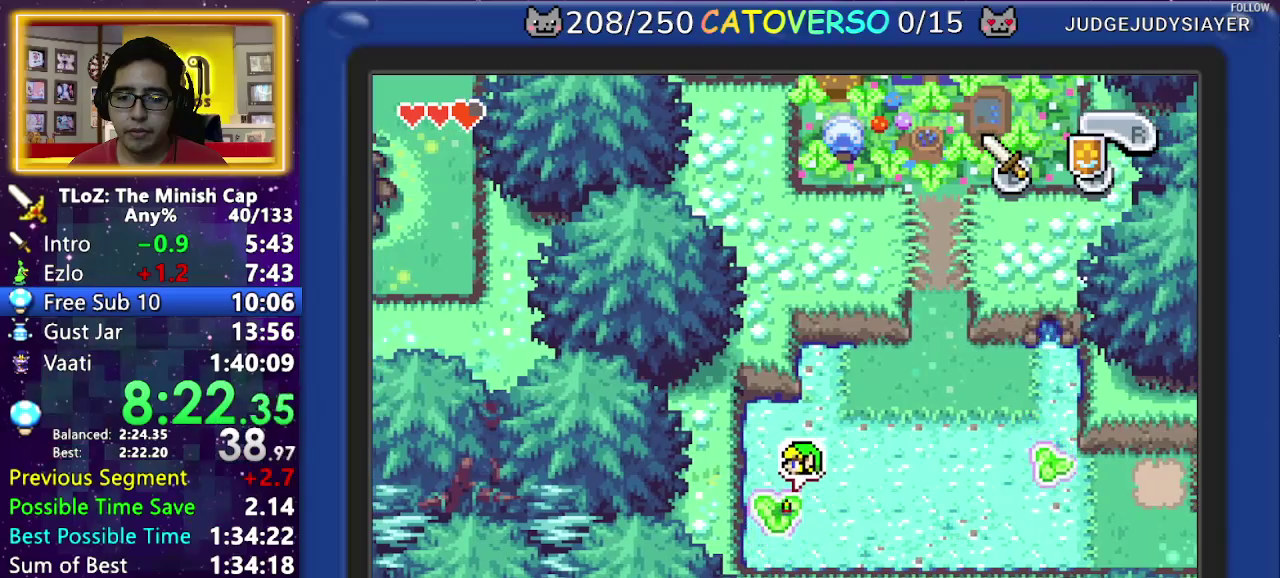
{"buttons": []}
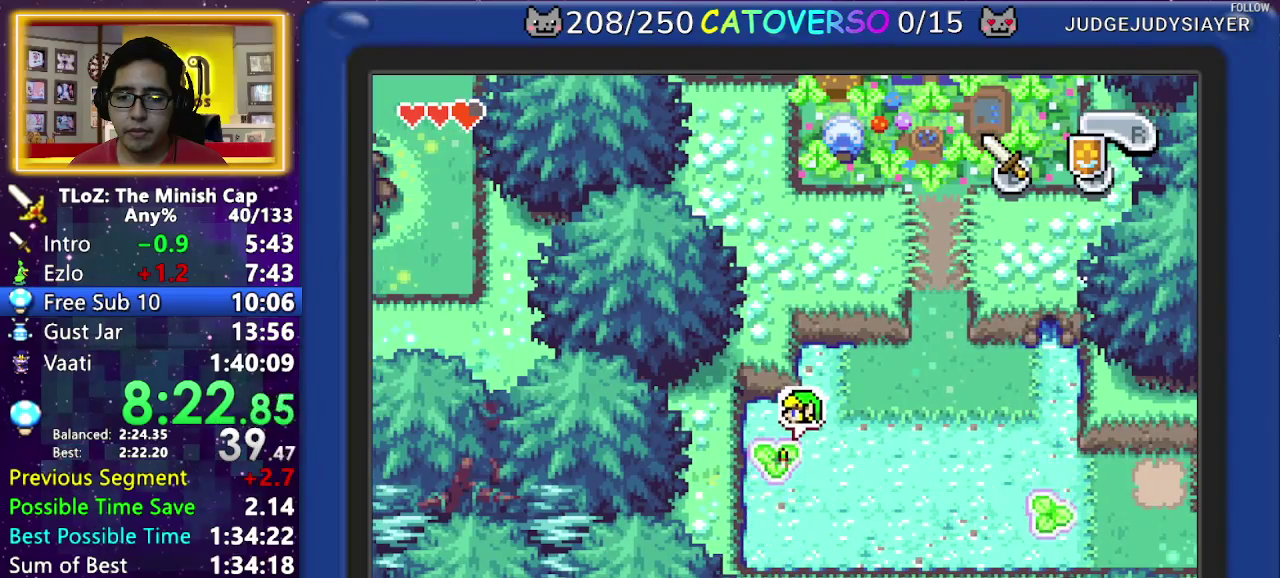
{"buttons": []}
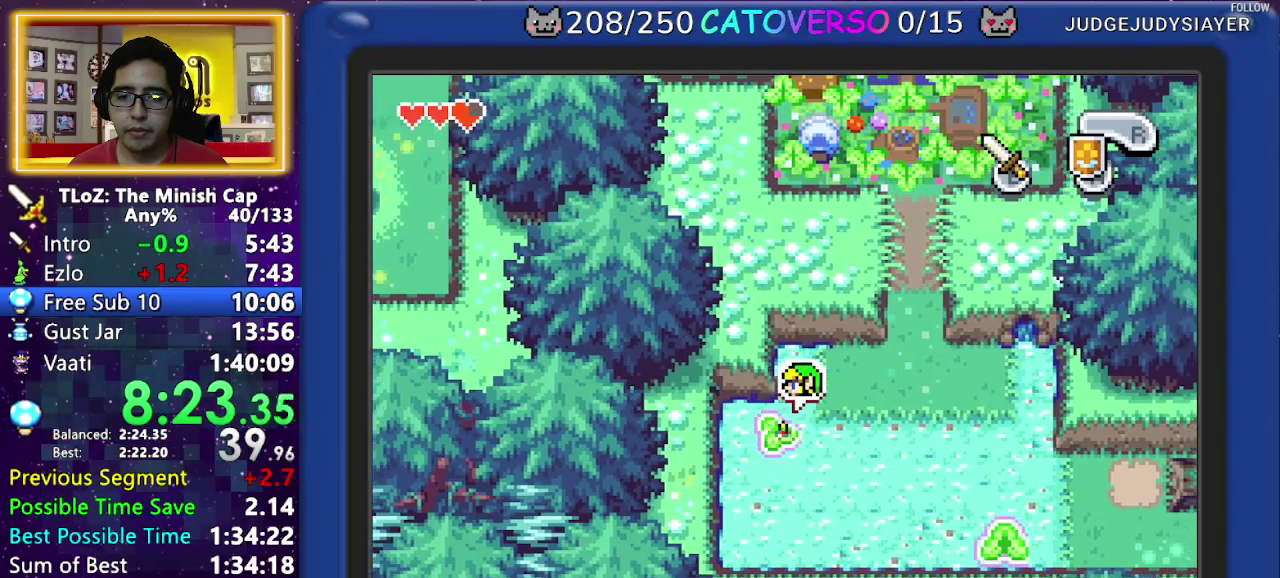
{"buttons": []}
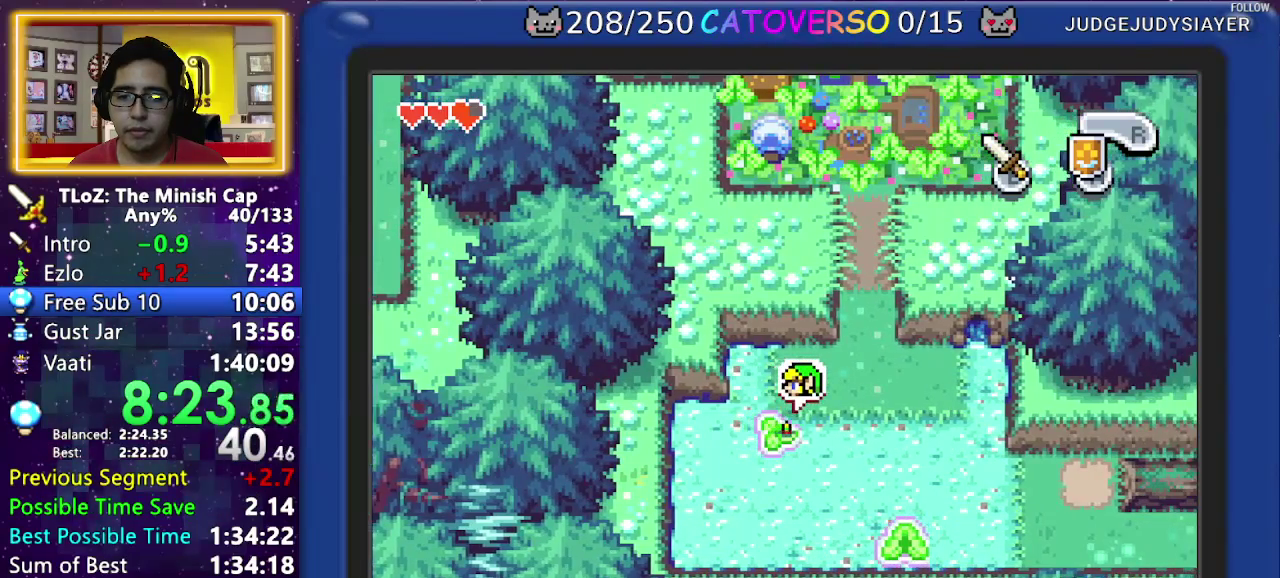
{"buttons": ["R1", "DPAD_UP"]}
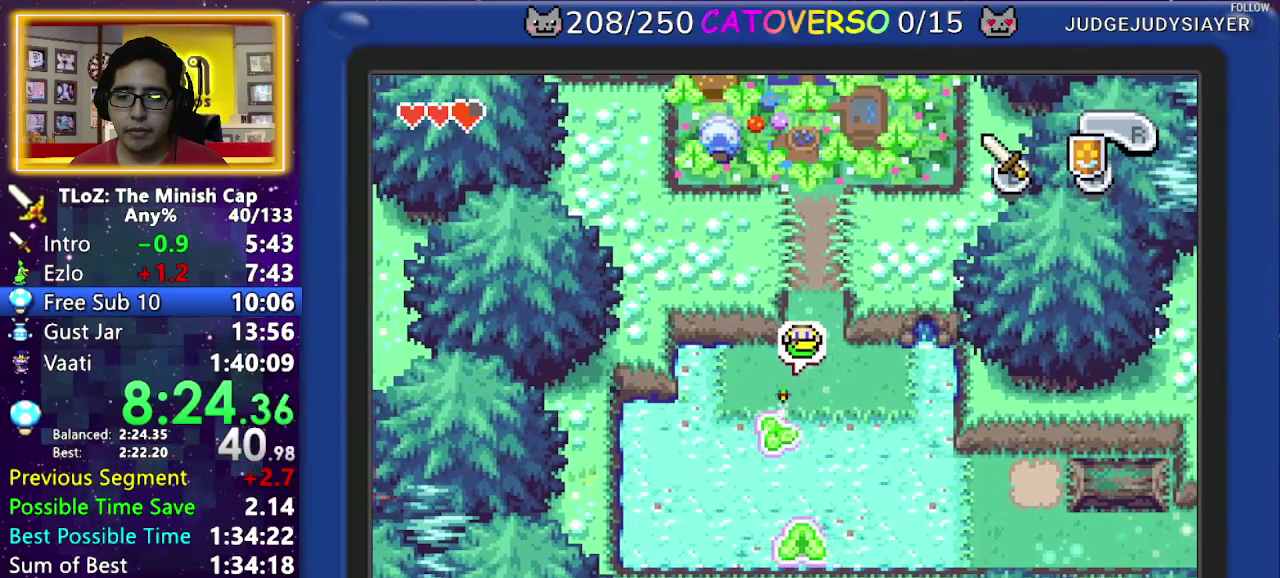
{"buttons": ["DPAD_UP"]}
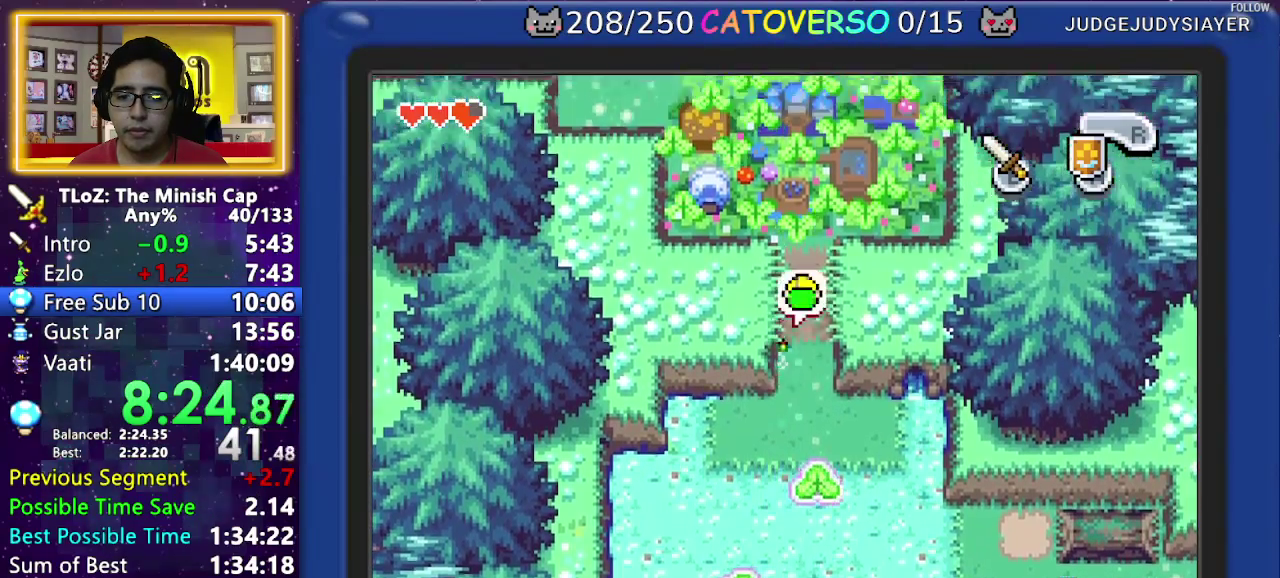
{"buttons": ["R1", "DPAD_UP"]}
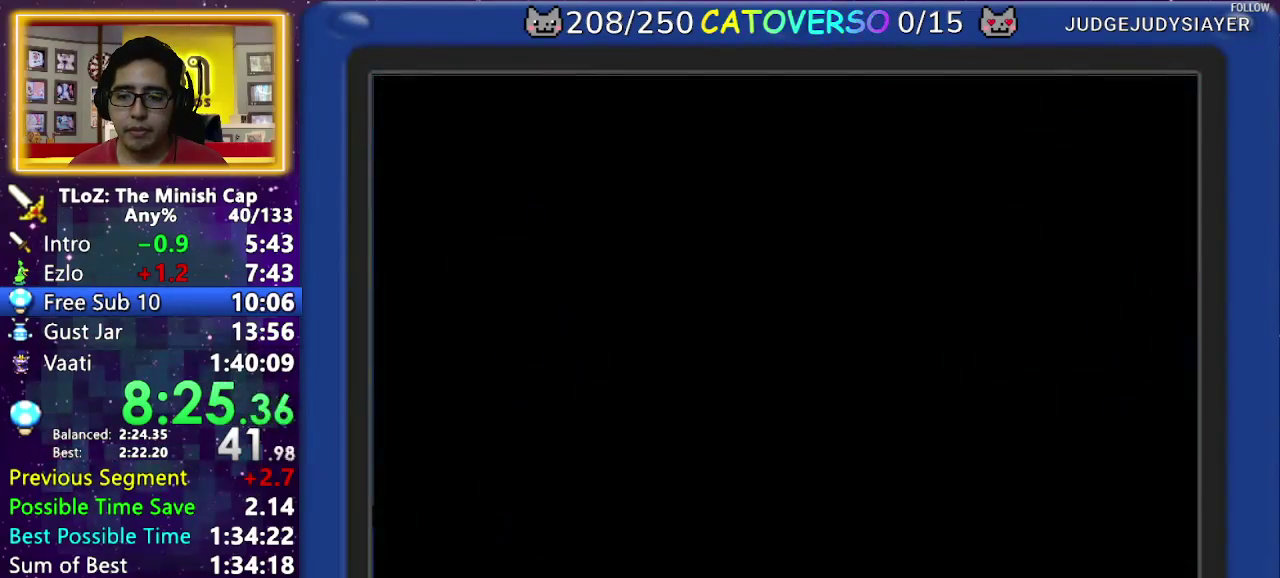
{"buttons": ["R1", "DPAD_UP"]}
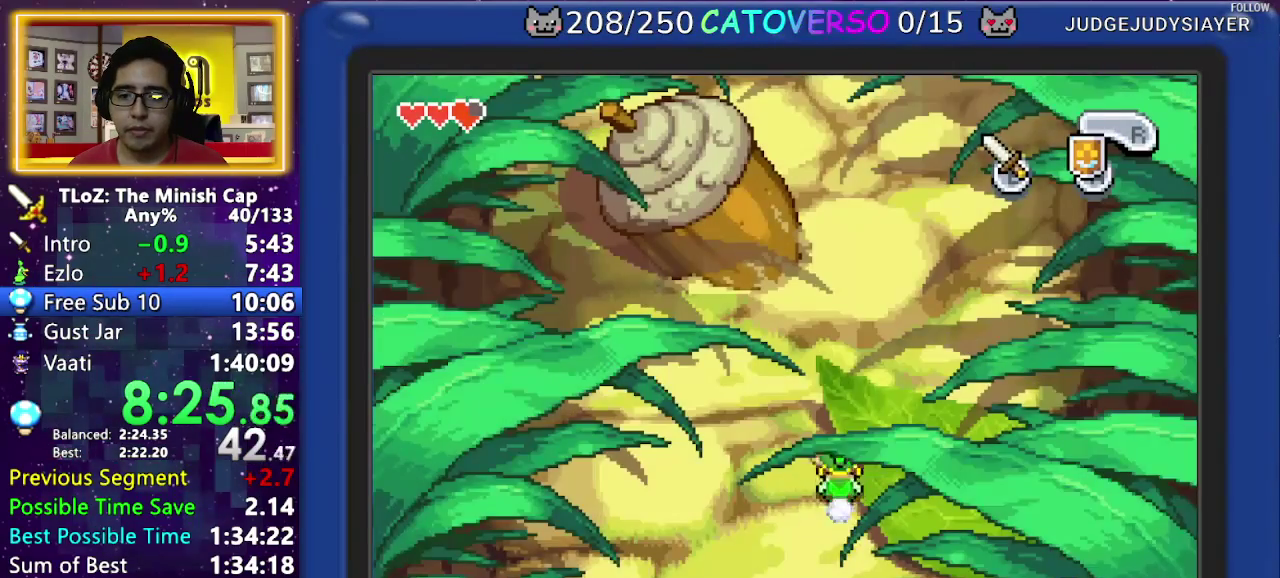
{"buttons": ["R1", "DPAD_UP"]}
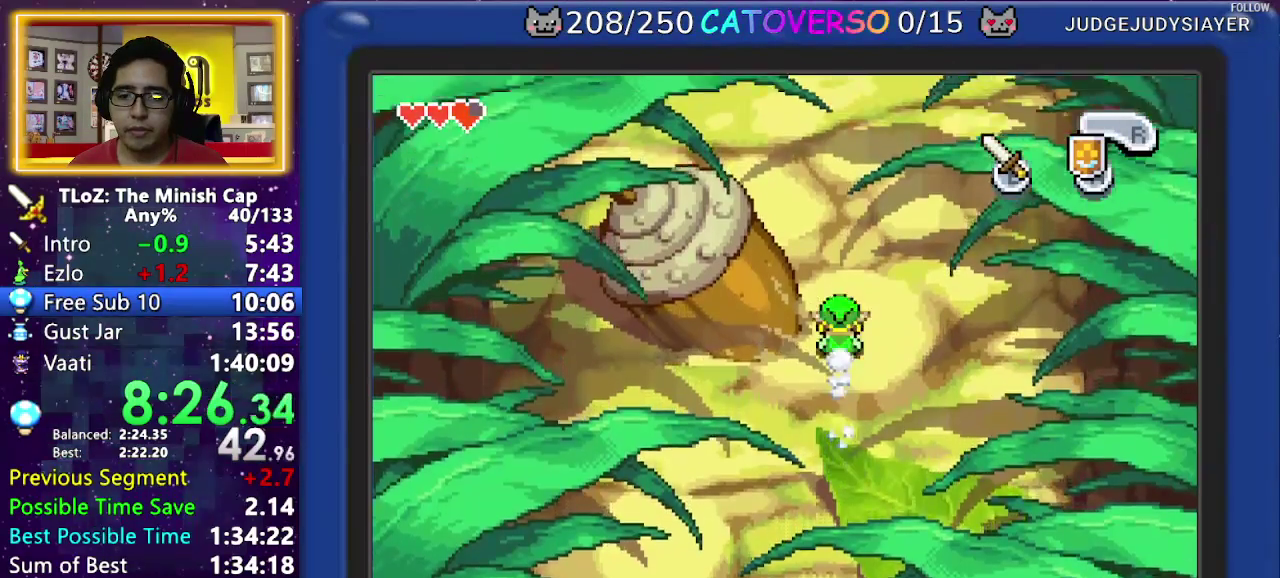
{"buttons": ["R1", "DPAD_UP"]}
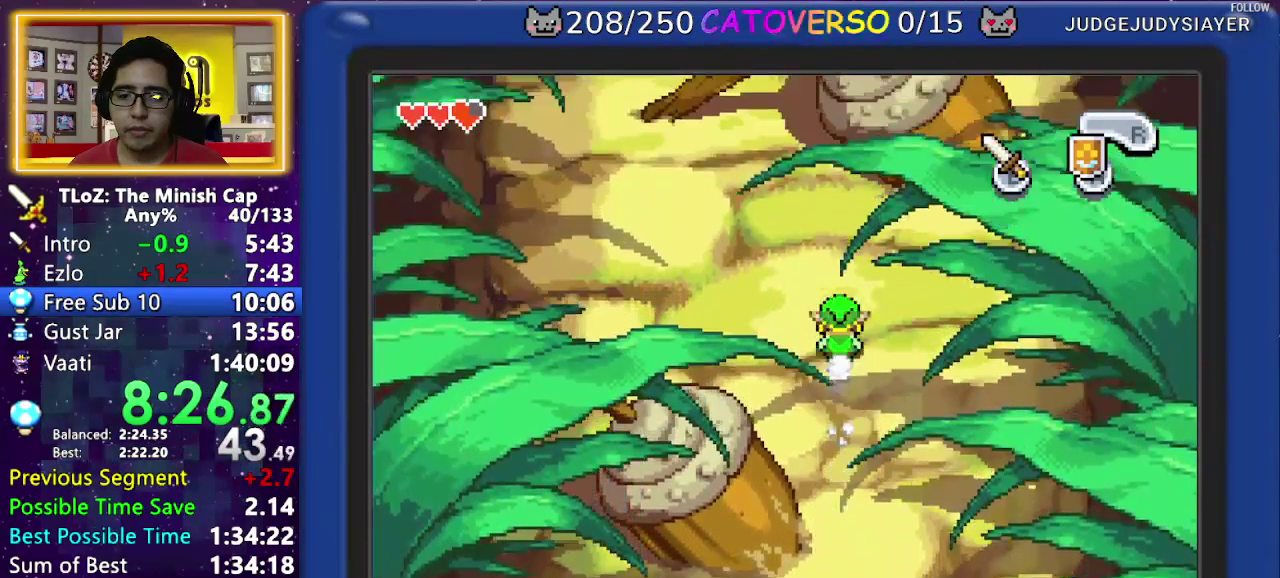
{"buttons": ["R1", "DPAD_UP"]}
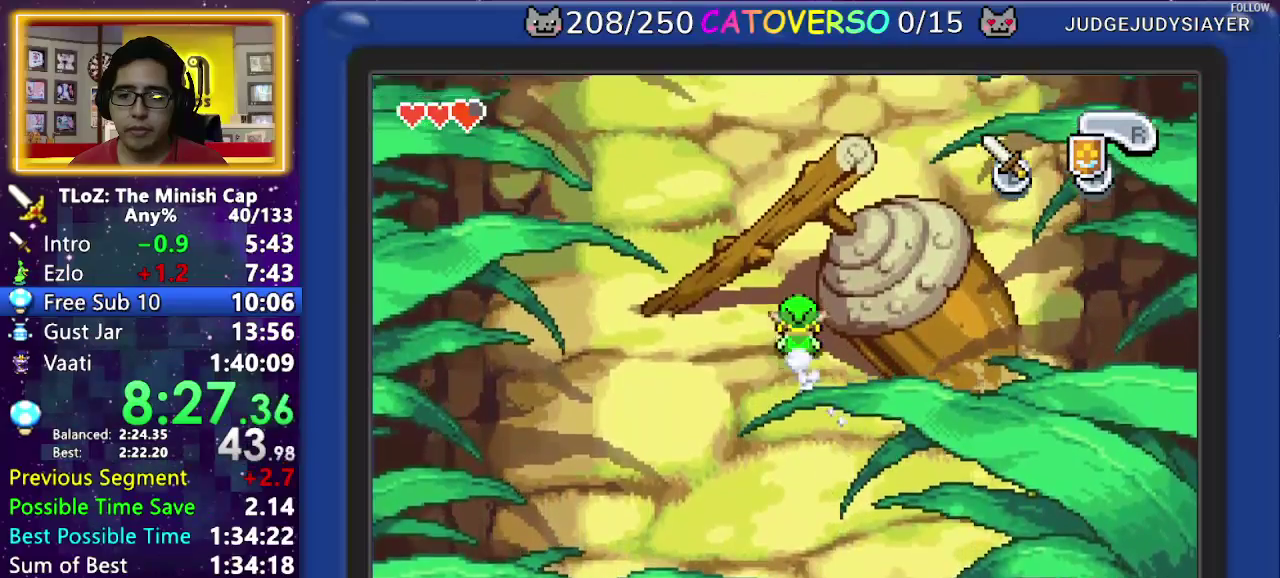
{"buttons": ["R1", "DPAD_UP"]}
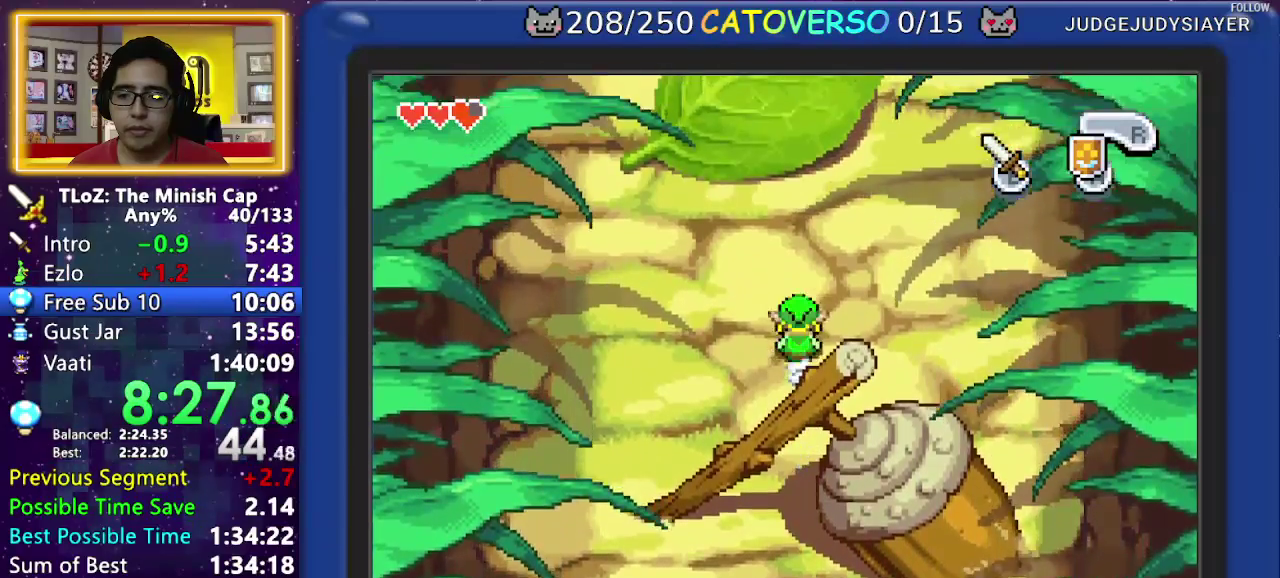
{"buttons": ["R1", "DPAD_UP"]}
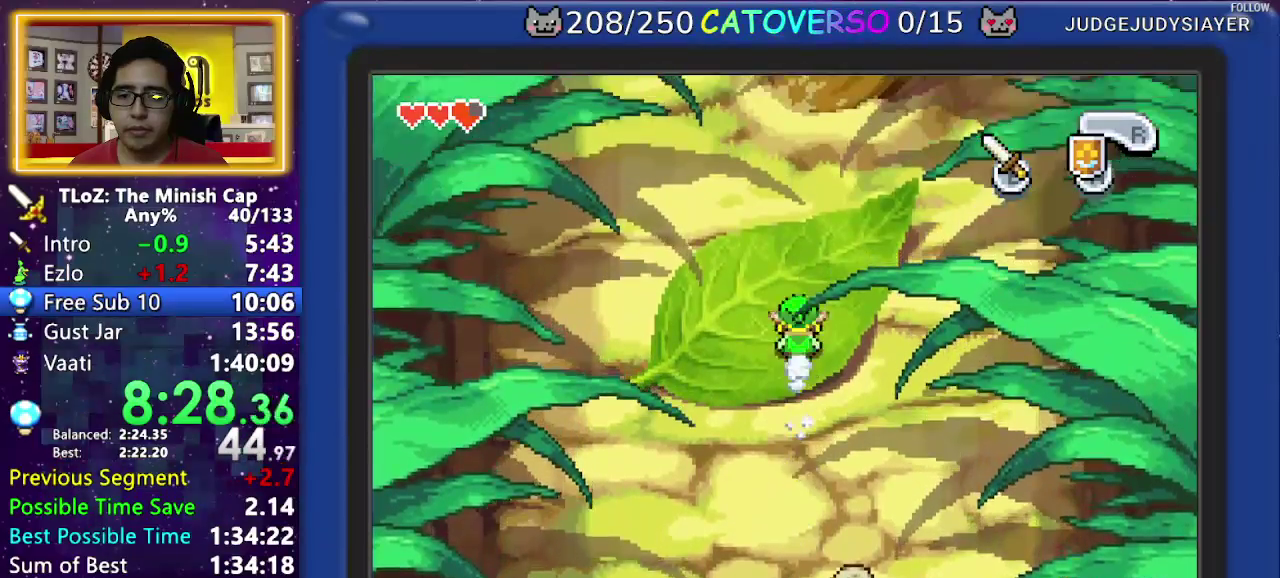
{"buttons": ["R1", "DPAD_UP"]}
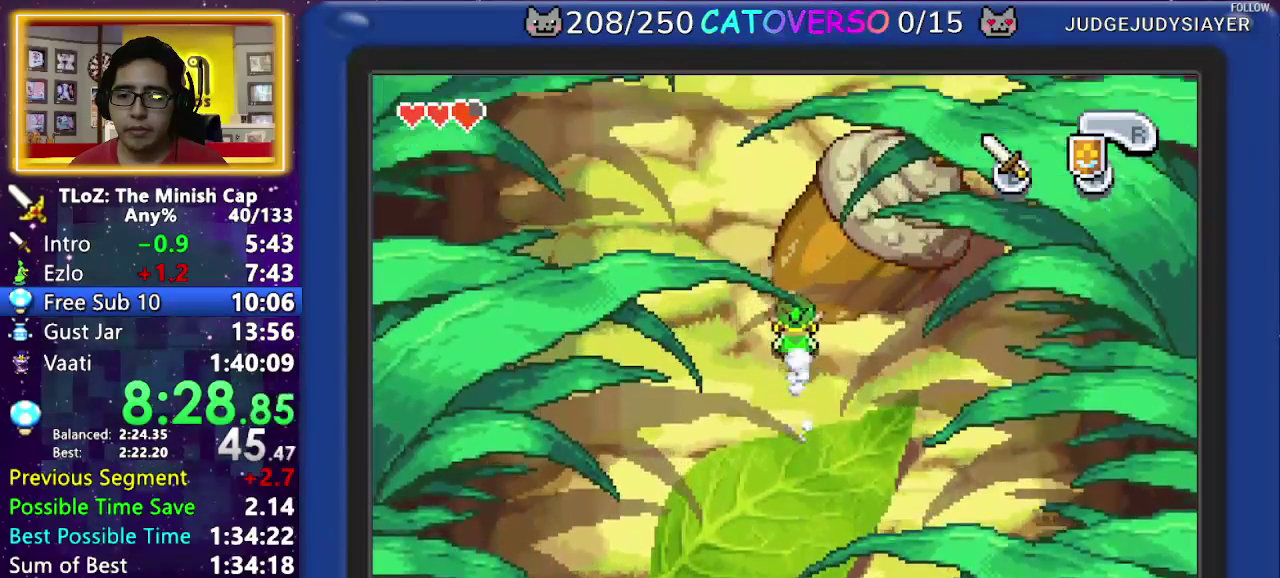
{"buttons": ["R1", "DPAD_UP"]}
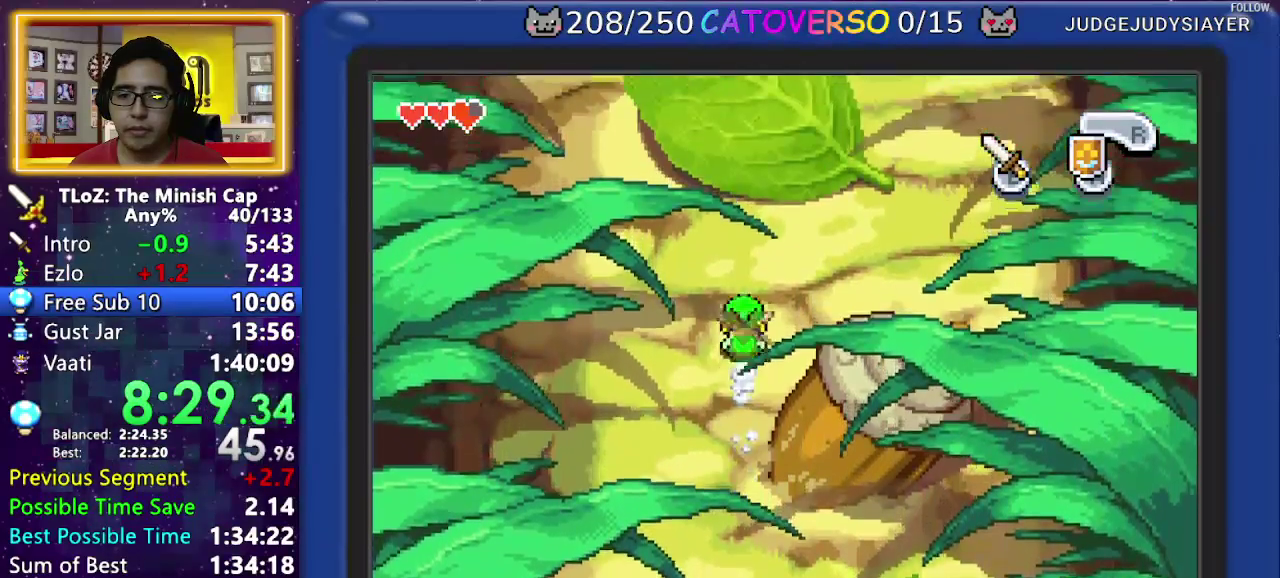
{"buttons": ["R1", "DPAD_UP"]}
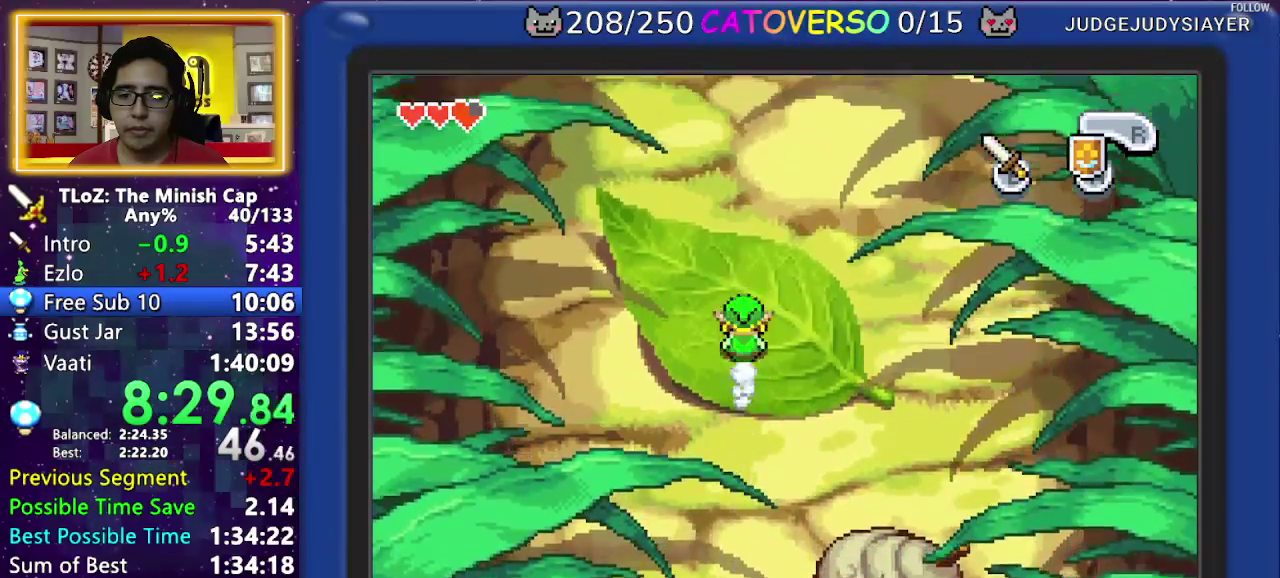
{"buttons": ["R1", "DPAD_UP"]}
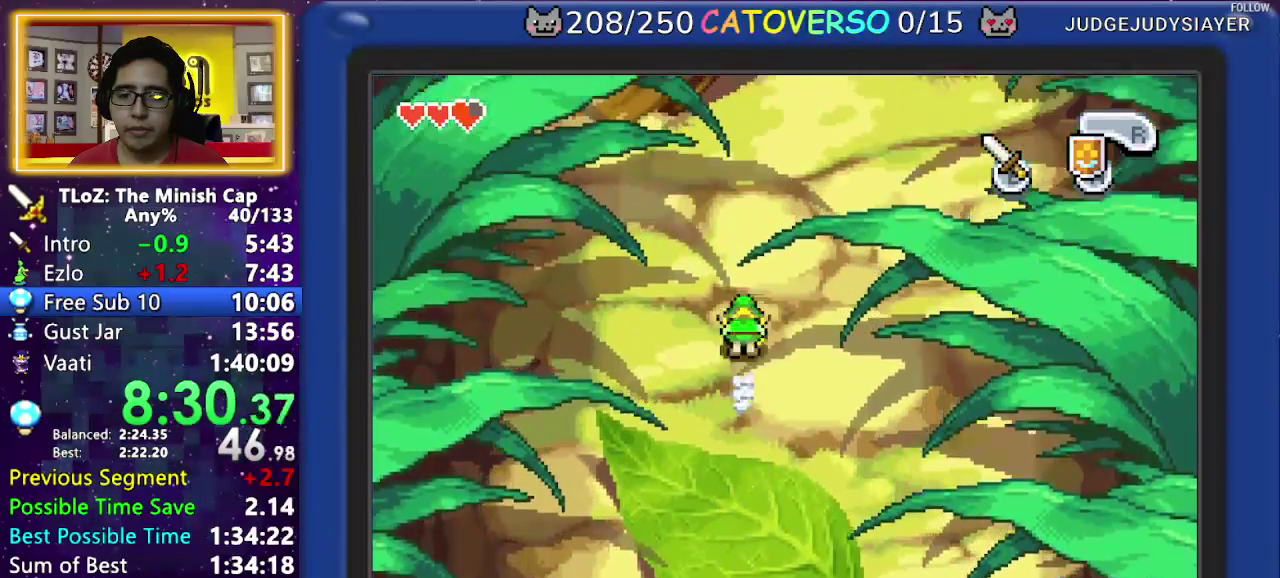
{"buttons": ["R1", "DPAD_UP"]}
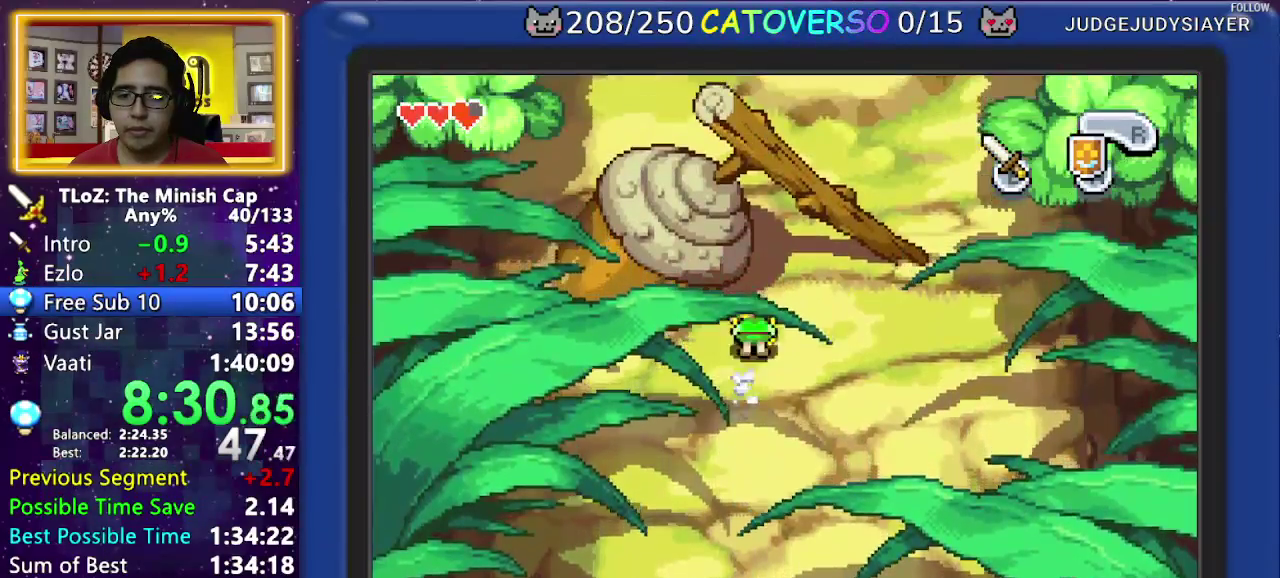
{"buttons": ["R1", "DPAD_UP"]}
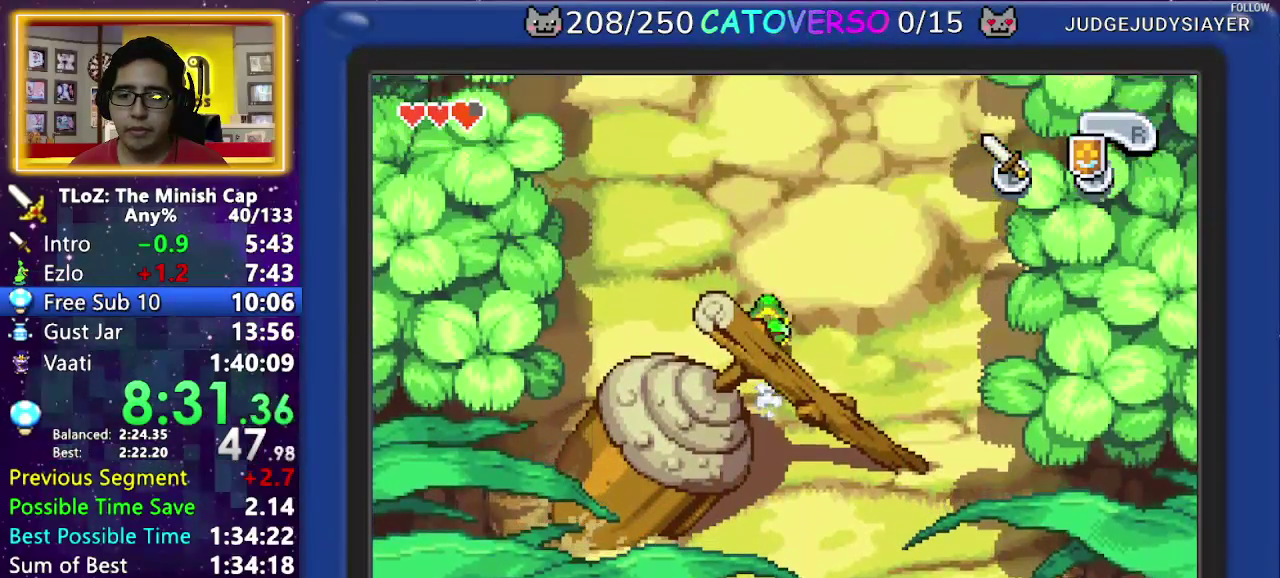
{"buttons": ["DPAD_UP"]}